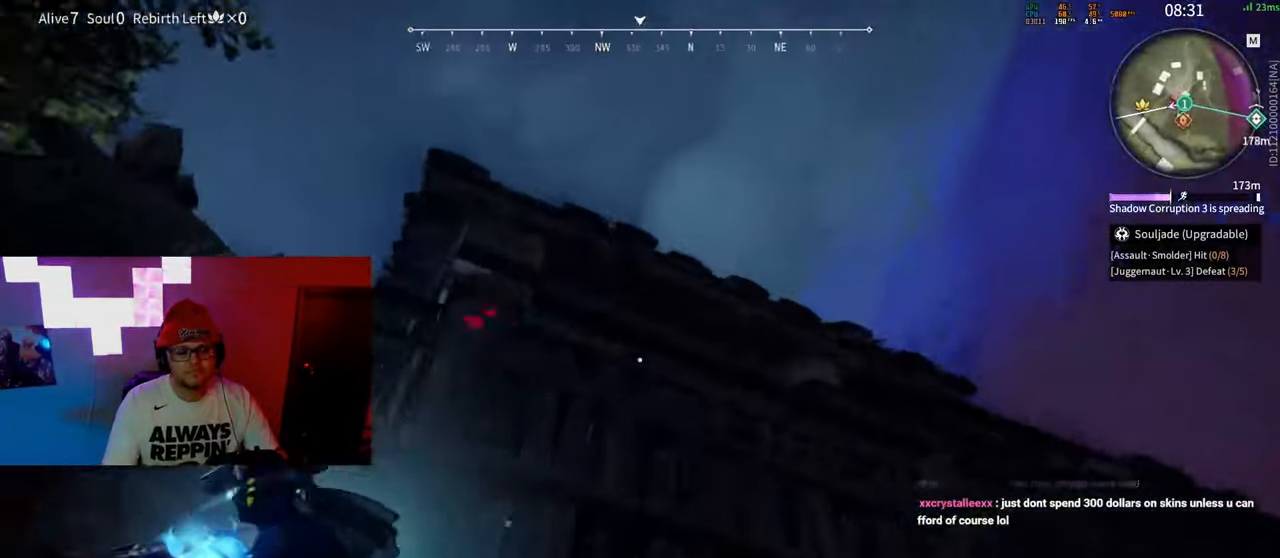
Gameplay with keyboard and mouse; each line is a JSON object with the keys and mouse buttons held at the frame after it. "events" lists presses ("down") and releases ("up") of "a", "c", "d", "e", "f", "q", "r", "s", "shift", "space", "tab", "w", "mouse_left", "mouse_wheel" and "mouse_right" between this image and that frame as [ms after this image, input, new state], when the widget could be followed in between. "mouse_left", "mouse_wheel", "mouse_right" = the "left", "wheel", "right" buttons of the "mouse" list. No other keys are recorded. "wheel" means that the mouse wheel is clicked or scrolled. Mouse movement is not recorded.
{"keys": [], "mouse": [], "events": []}
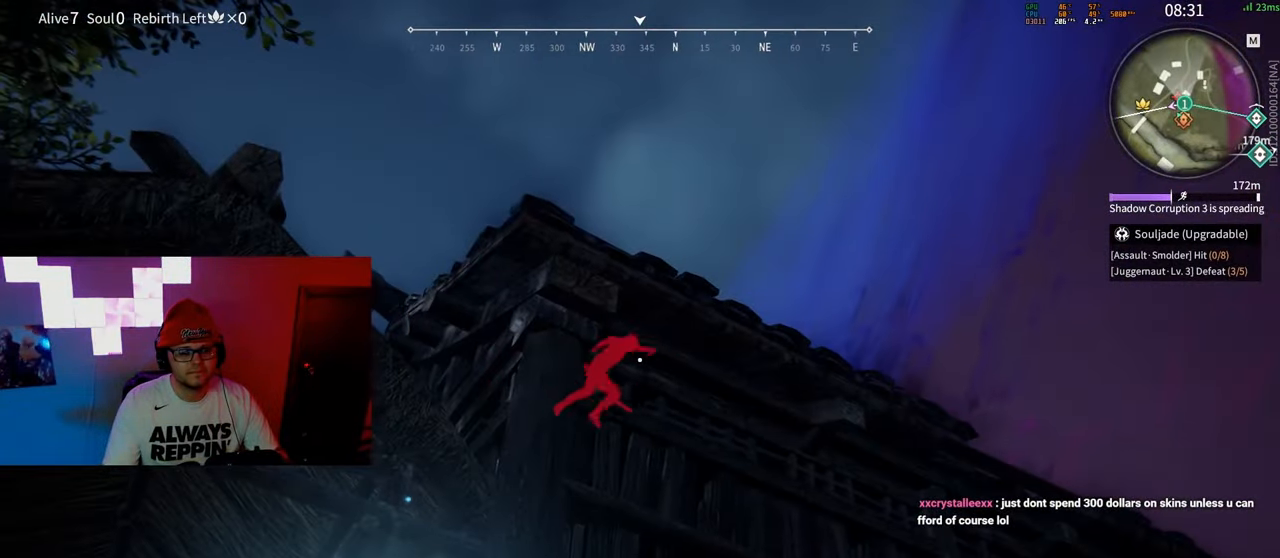
{"keys": ["space"], "mouse": [], "events": [[83, "space", "down"], [150, "space", "up"], [450, "space", "down"]]}
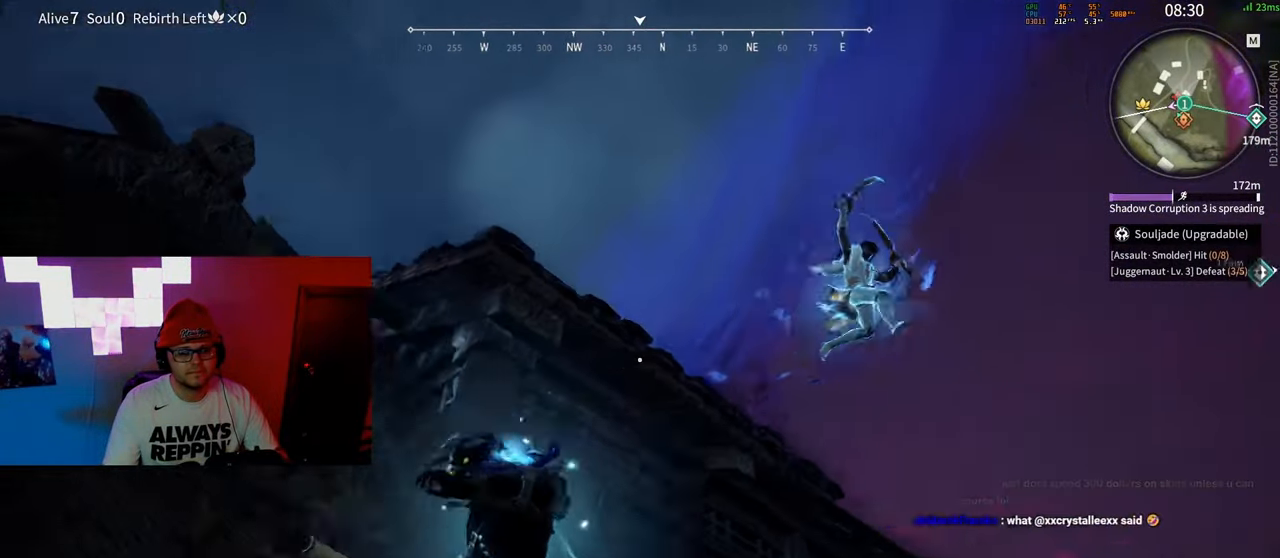
{"keys": ["a", "s"], "mouse": [], "events": [[50, "q", "down"], [83, "space", "up"], [133, "q", "up"], [150, "mouse_left", "down"], [217, "mouse_left", "up"], [267, "mouse_left", "down"], [333, "s", "down"], [350, "mouse_left", "up"], [350, "space", "down"], [367, "mouse_right", "down"], [433, "a", "down"], [450, "mouse_left", "down"], [450, "mouse_right", "up"], [450, "space", "up"], [500, "mouse_left", "up"]]}
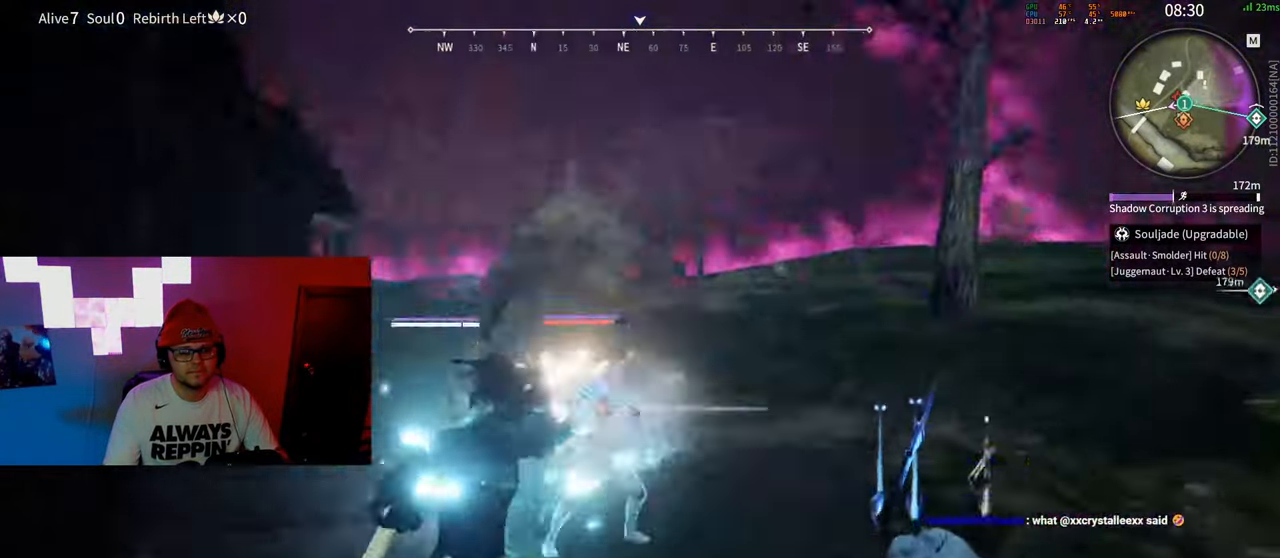
{"keys": ["f", "s", "space"], "mouse": [], "events": [[17, "space", "down"], [33, "mouse_right", "down"], [50, "a", "up"], [50, "f", "down"], [83, "mouse_left", "down"], [100, "mouse_right", "up"], [117, "mouse_left", "up"], [150, "a", "down"], [150, "f", "up"], [150, "space", "up"], [217, "f", "down"], [233, "a", "up"], [267, "f", "up"], [283, "a", "down"], [300, "a", "up"], [317, "f", "down"], [383, "a", "down"], [400, "f", "up"], [433, "a", "up"], [450, "space", "down"], [467, "d", "down"], [467, "f", "down"], [500, "d", "up"]]}
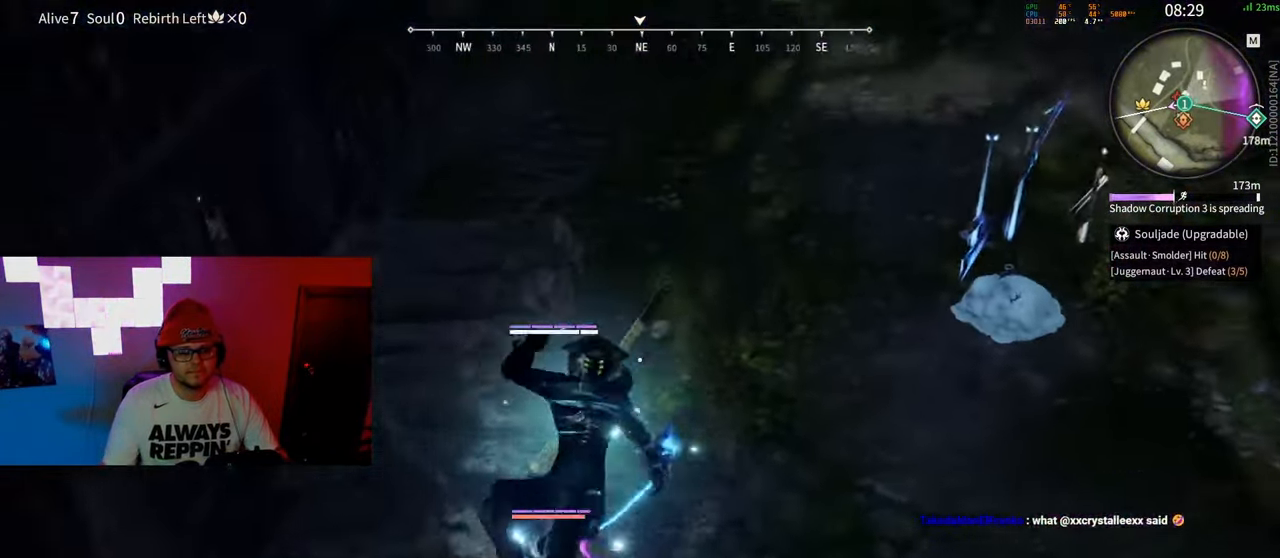
{"keys": ["s"], "mouse": [], "events": [[17, "f", "up"], [67, "f", "down"], [83, "a", "down"], [83, "space", "up"], [133, "a", "up"], [150, "space", "down"], [200, "a", "down"], [200, "f", "up"], [200, "space", "up"], [250, "a", "up"], [250, "f", "down"], [317, "f", "up"], [333, "a", "down"], [350, "a", "up"], [367, "f", "down"], [450, "a", "down"], [450, "f", "up"], [467, "a", "up"]]}
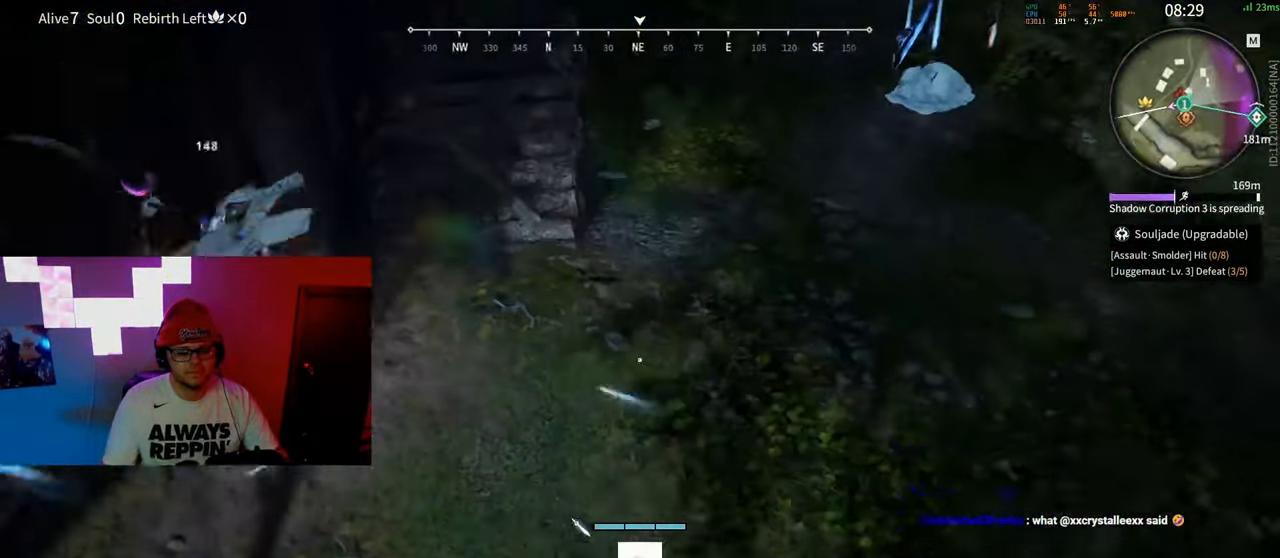
{"keys": ["f", "s"], "mouse": [], "events": [[133, "s", "up"], [133, "space", "down"], [267, "s", "down"], [383, "space", "up"], [433, "space", "down"], [450, "f", "down"], [500, "space", "up"]]}
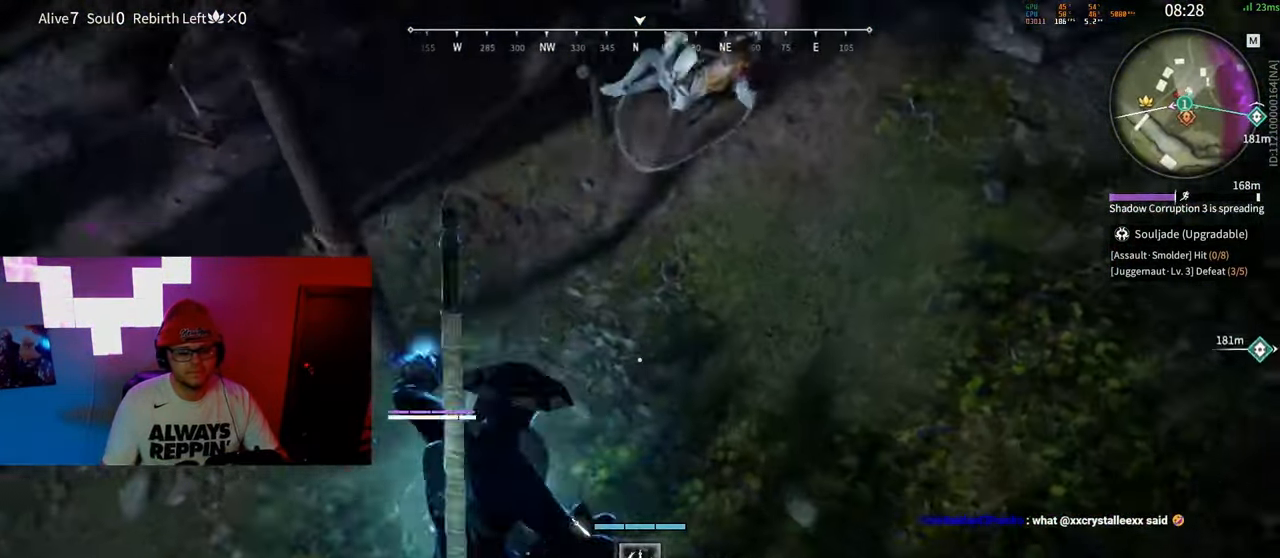
{"keys": ["s", "space"], "mouse": [], "events": [[67, "f", "up"], [400, "space", "down"]]}
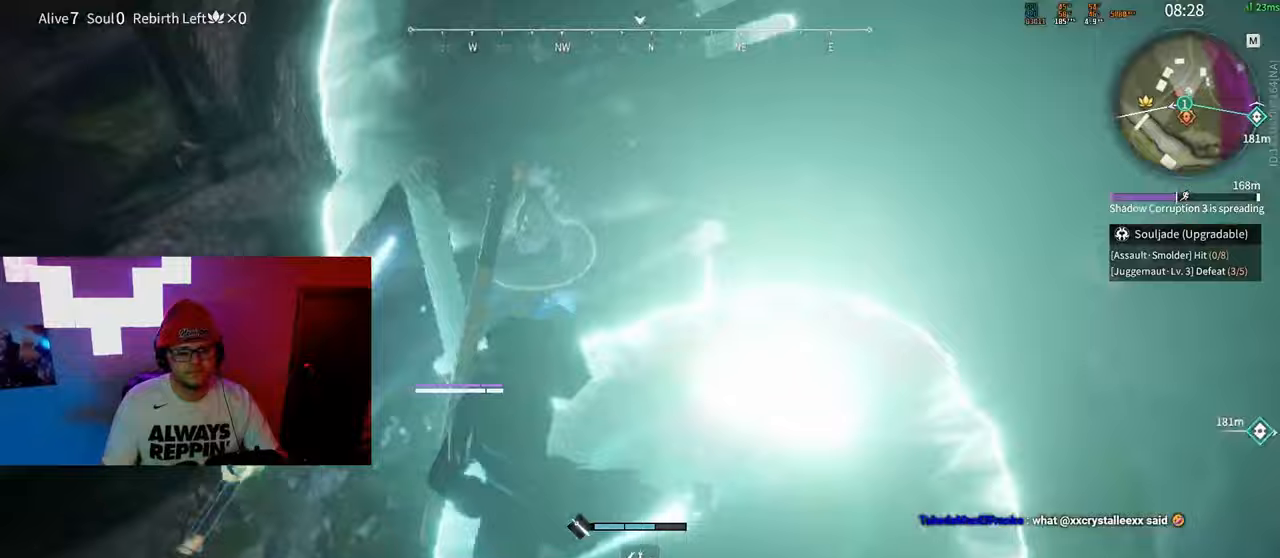
{"keys": ["w"], "mouse": [], "events": [[100, "space", "up"], [183, "space", "down"], [200, "f", "down"], [283, "space", "up"], [317, "s", "up"], [383, "a", "down"], [433, "w", "down"], [450, "f", "up"], [467, "a", "up"]]}
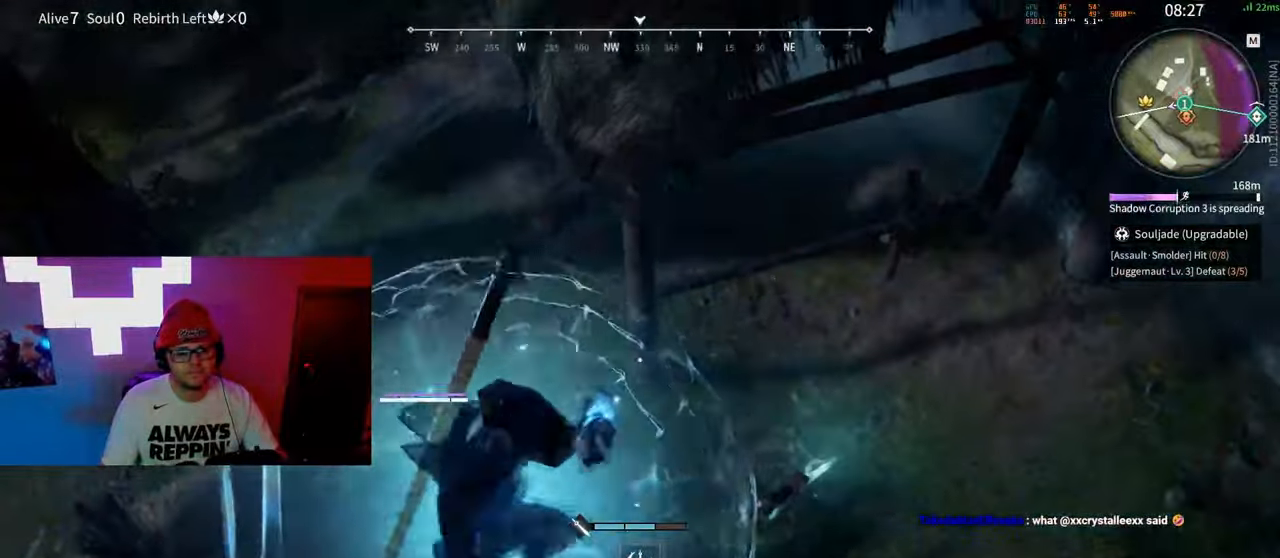
{"keys": ["f", "space", "w"], "mouse": [], "events": [[217, "space", "down"], [383, "space", "up"], [450, "space", "down"], [467, "f", "down"]]}
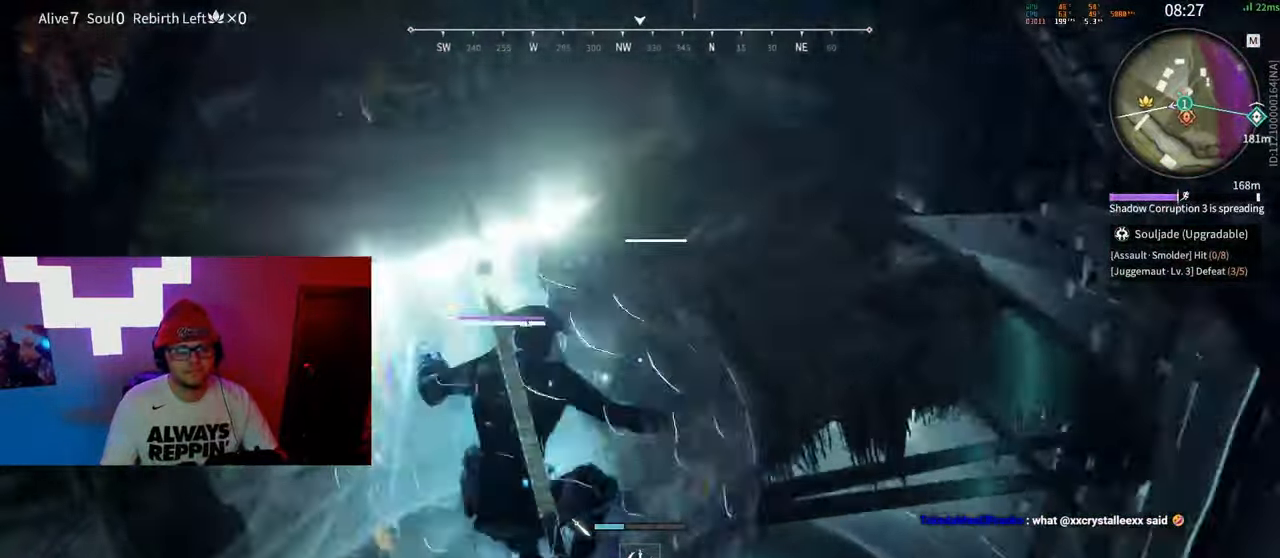
{"keys": ["w"], "mouse": [], "events": [[100, "f", "up"], [100, "space", "up"]]}
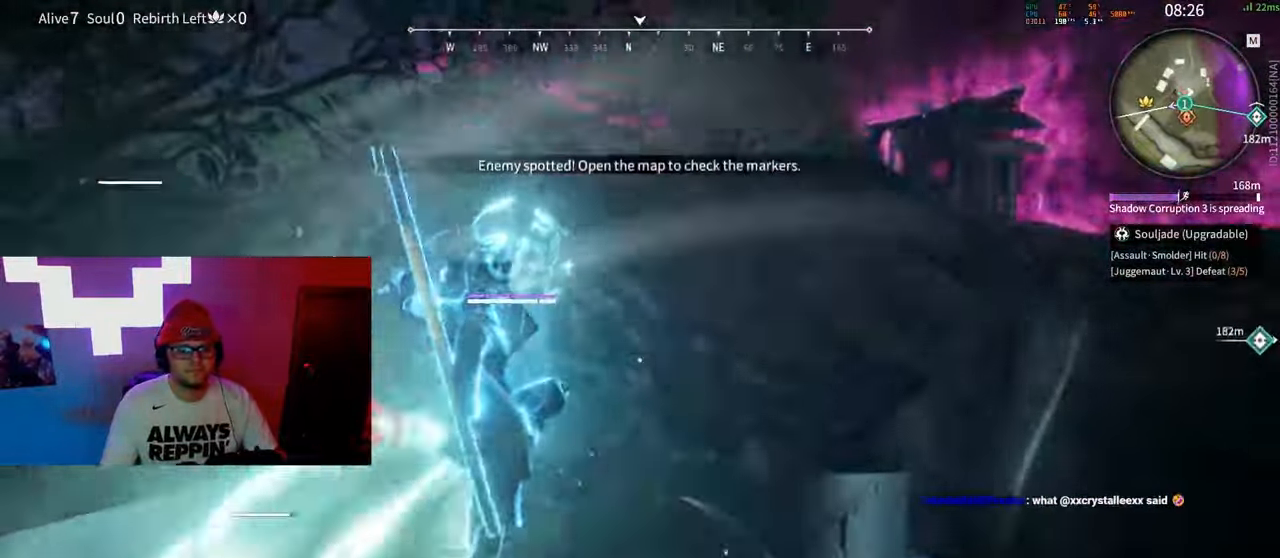
{"keys": ["w"], "mouse": [], "events": [[50, "space", "down"], [150, "q", "down"], [250, "d", "down"], [300, "q", "up"], [317, "mouse_left", "down"], [317, "space", "up"], [400, "d", "up"], [400, "mouse_left", "up"]]}
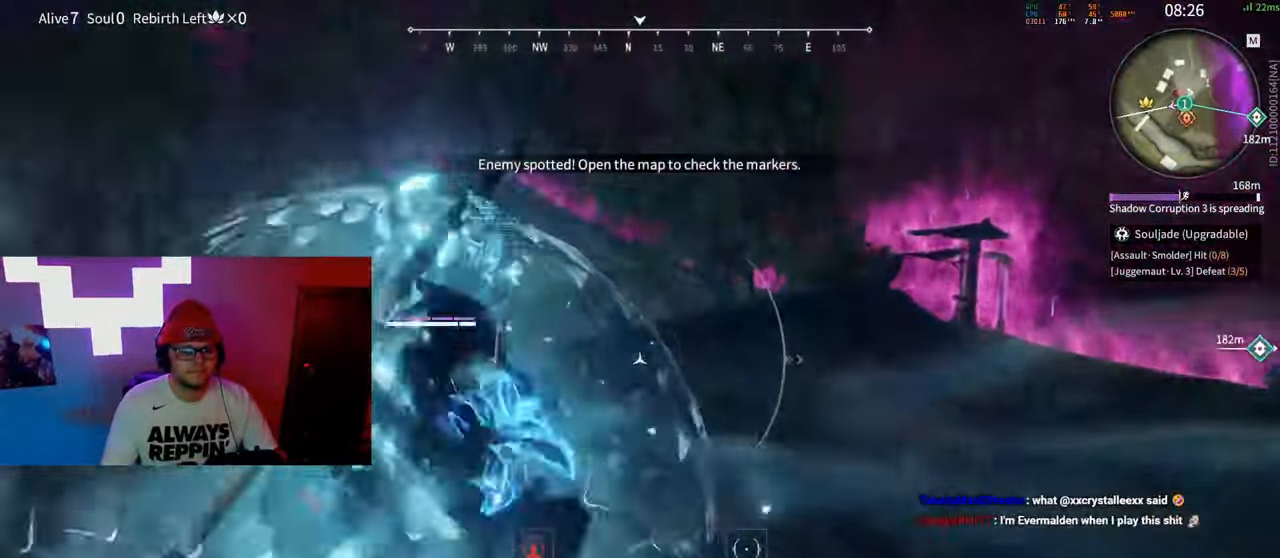
{"keys": ["a", "w"], "mouse": [], "events": [[33, "a", "down"], [83, "w", "up"], [217, "w", "down"]]}
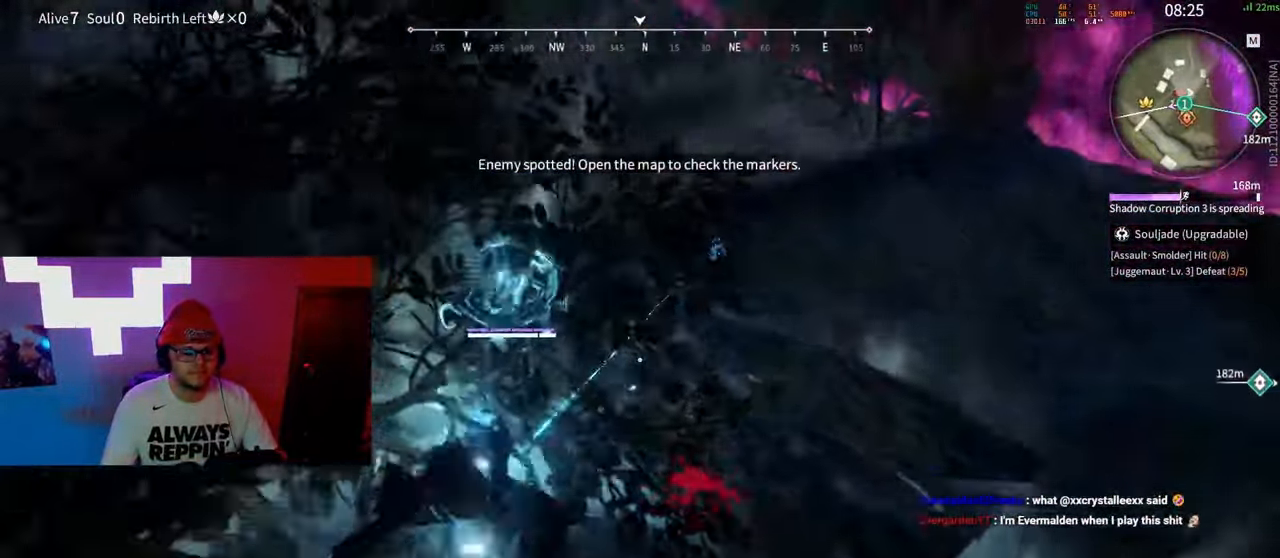
{"keys": ["a"], "mouse": ["left"], "events": [[150, "mouse_wheel", "down"], [333, "mouse_wheel", "up"], [450, "mouse_left", "down"], [450, "w", "up"]]}
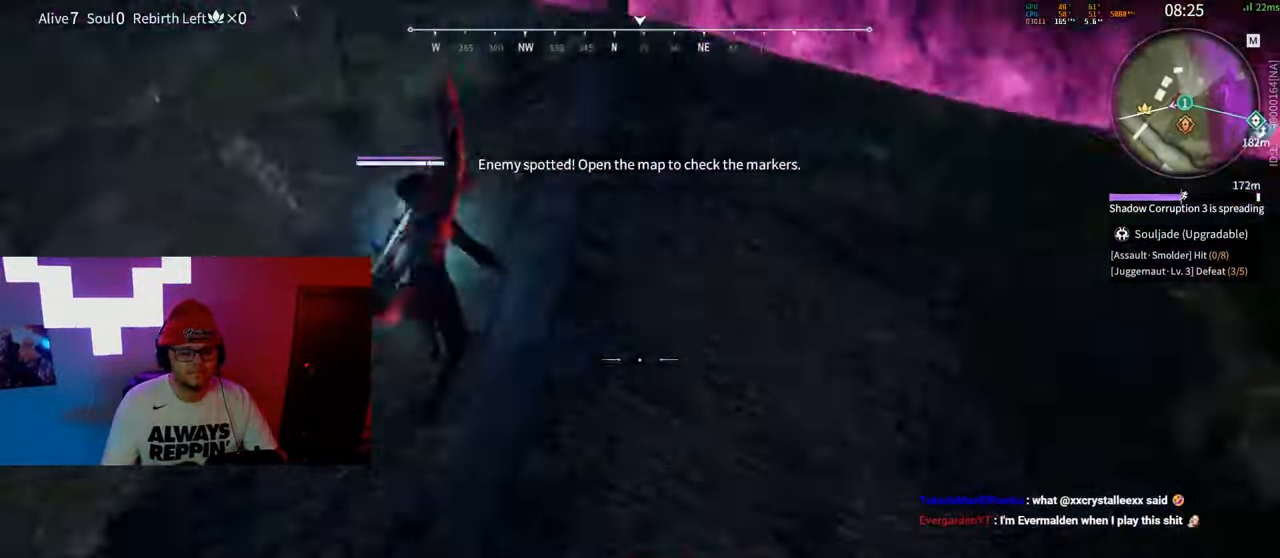
{"keys": ["d", "s"], "mouse": ["left"], "events": [[50, "a", "up"], [50, "s", "down"], [217, "d", "down"]]}
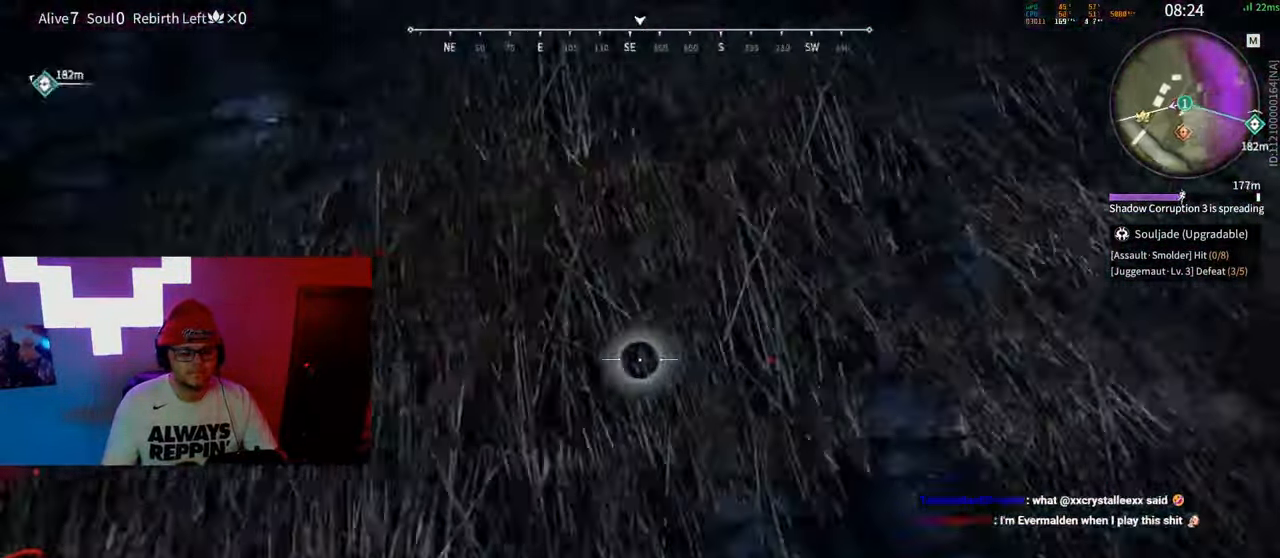
{"keys": ["d", "s"], "mouse": ["left"], "events": []}
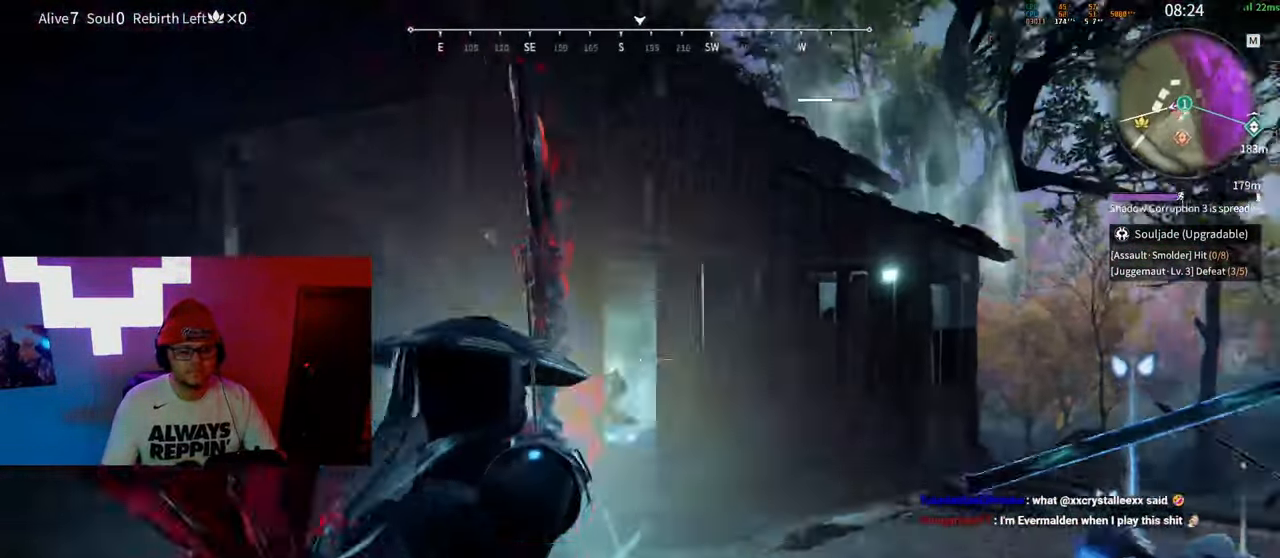
{"keys": ["d", "s", "shift"], "mouse": [], "events": [[150, "mouse_left", "up"], [450, "shift", "down"]]}
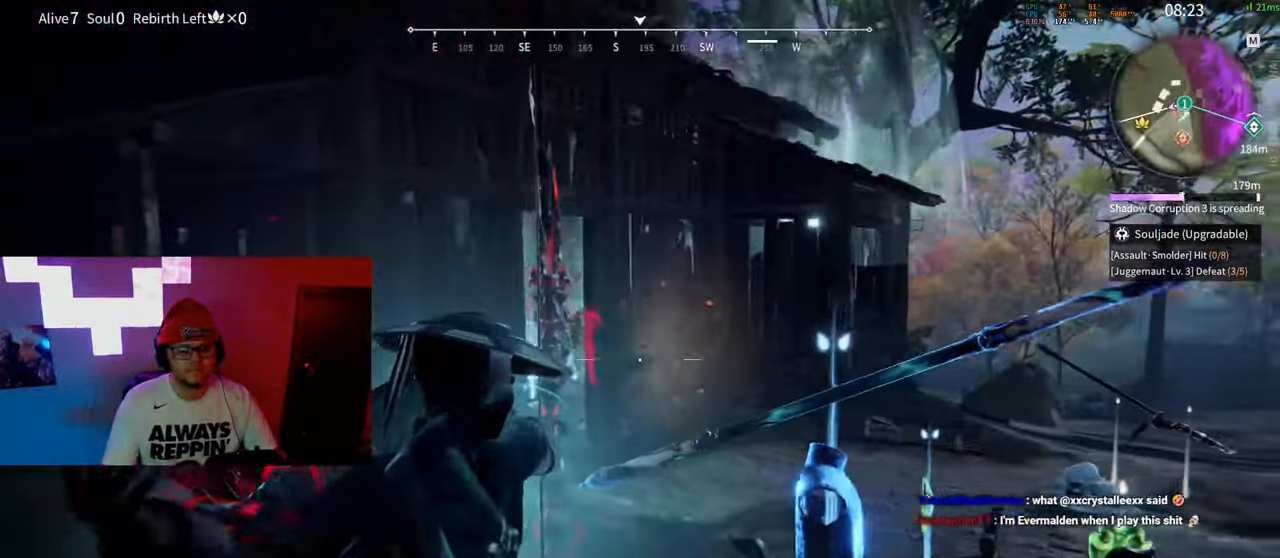
{"keys": ["d", "w"], "mouse": ["right"], "events": [[150, "s", "up"], [267, "mouse_wheel", "down"], [283, "w", "down"], [333, "mouse_right", "down"], [450, "shift", "up"], [500, "mouse_wheel", "up"]]}
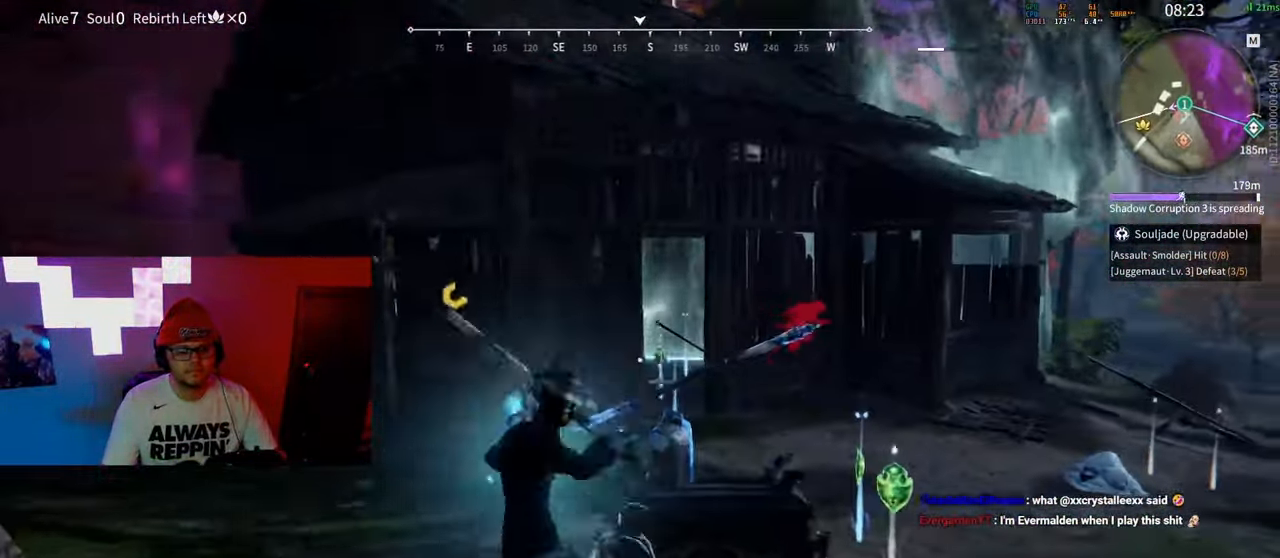
{"keys": ["d", "w"], "mouse": ["right"], "events": [[117, "d", "up"], [433, "d", "down"]]}
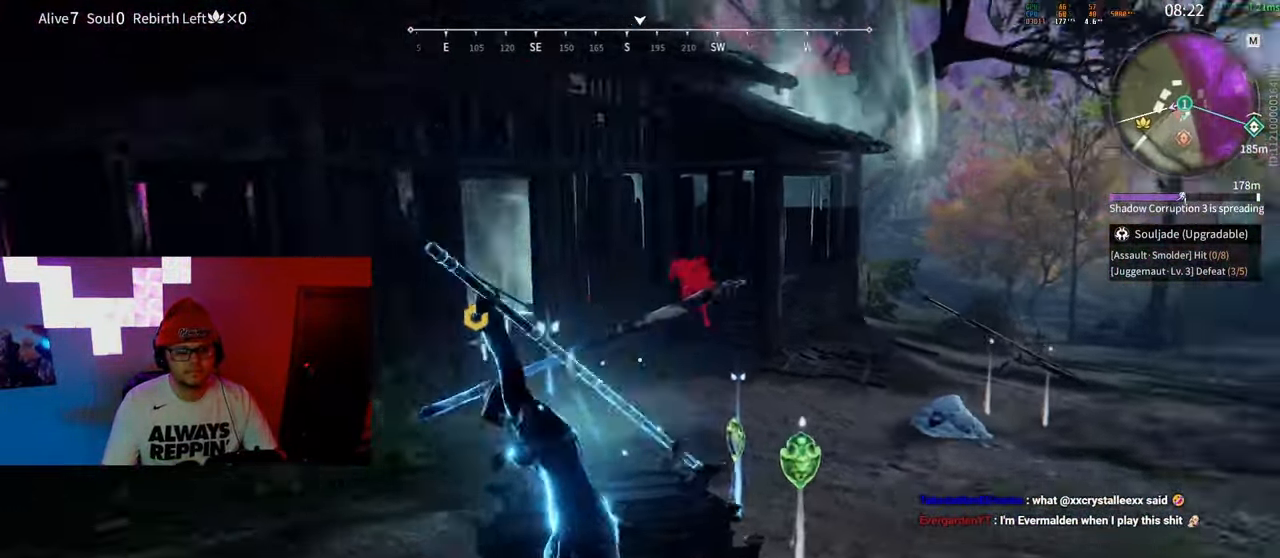
{"keys": ["d", "w"], "mouse": ["right"], "events": [[17, "shift", "down"], [117, "mouse_right", "up"], [300, "mouse_right", "down"], [433, "shift", "up"]]}
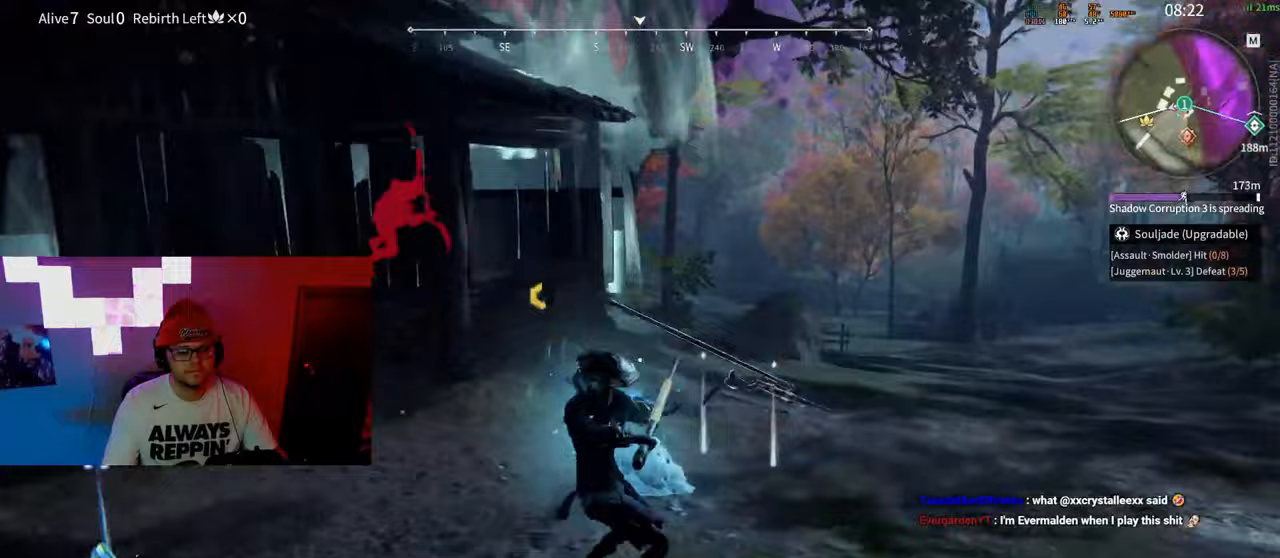
{"keys": ["w"], "mouse": ["right"], "events": [[500, "d", "up"]]}
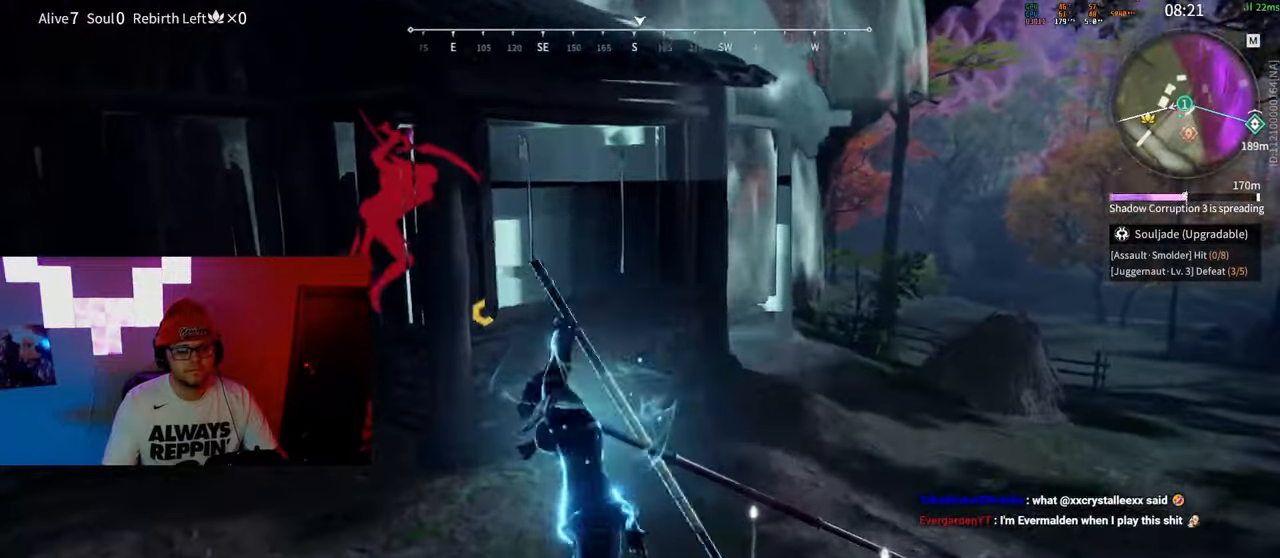
{"keys": [], "mouse": [], "events": [[117, "mouse_right", "up"], [167, "w", "up"]]}
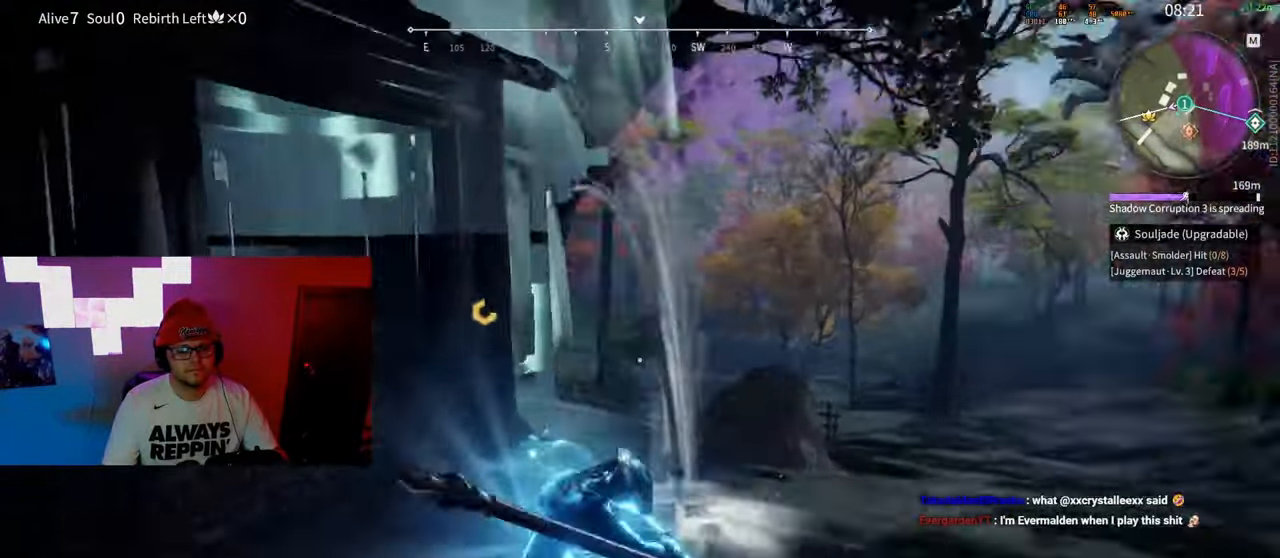
{"keys": ["d", "shift", "w"], "mouse": [], "events": [[67, "w", "down"], [117, "w", "up"], [150, "d", "down"], [150, "w", "down"], [200, "shift", "down"]]}
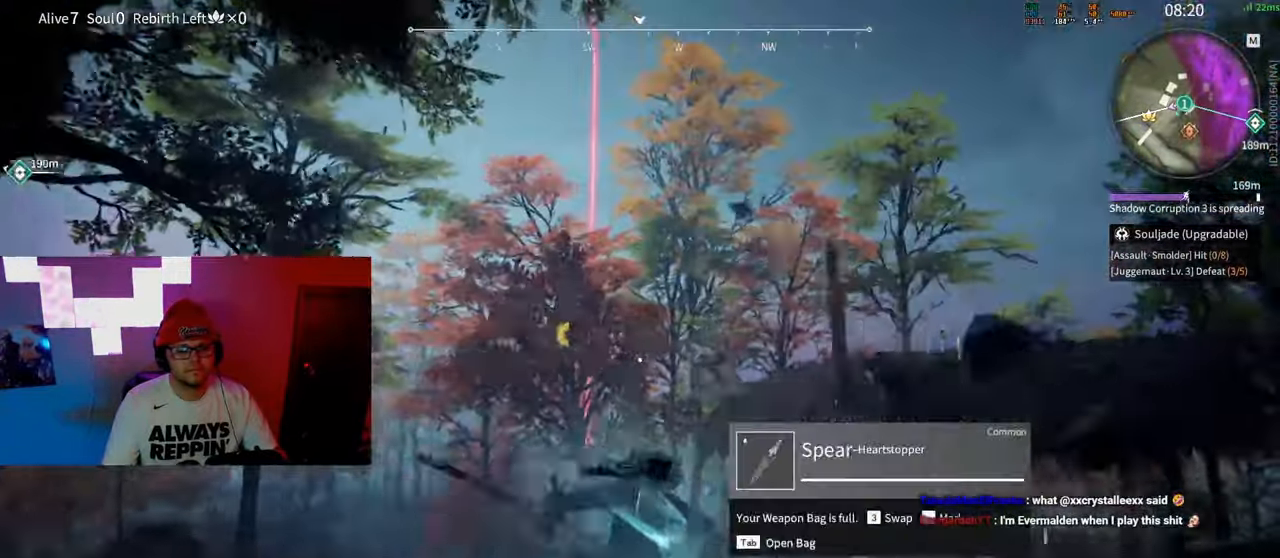
{"keys": ["c", "d"], "mouse": [], "events": [[133, "c", "down"], [483, "shift", "up"], [500, "w", "up"]]}
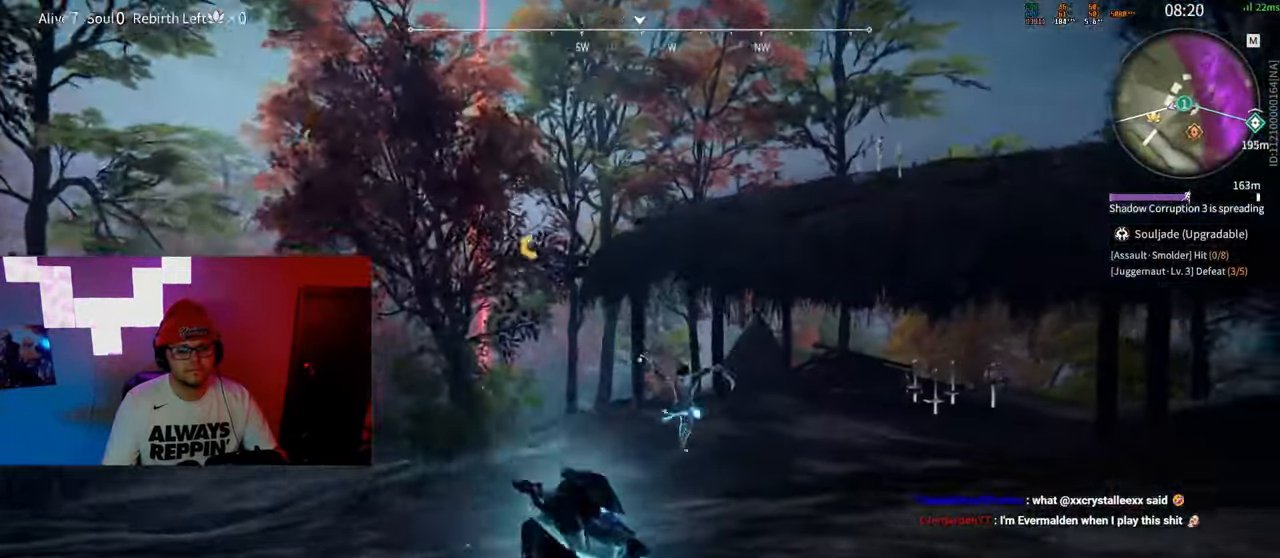
{"keys": ["c", "s"], "mouse": [], "events": [[100, "s", "down"], [183, "d", "up"]]}
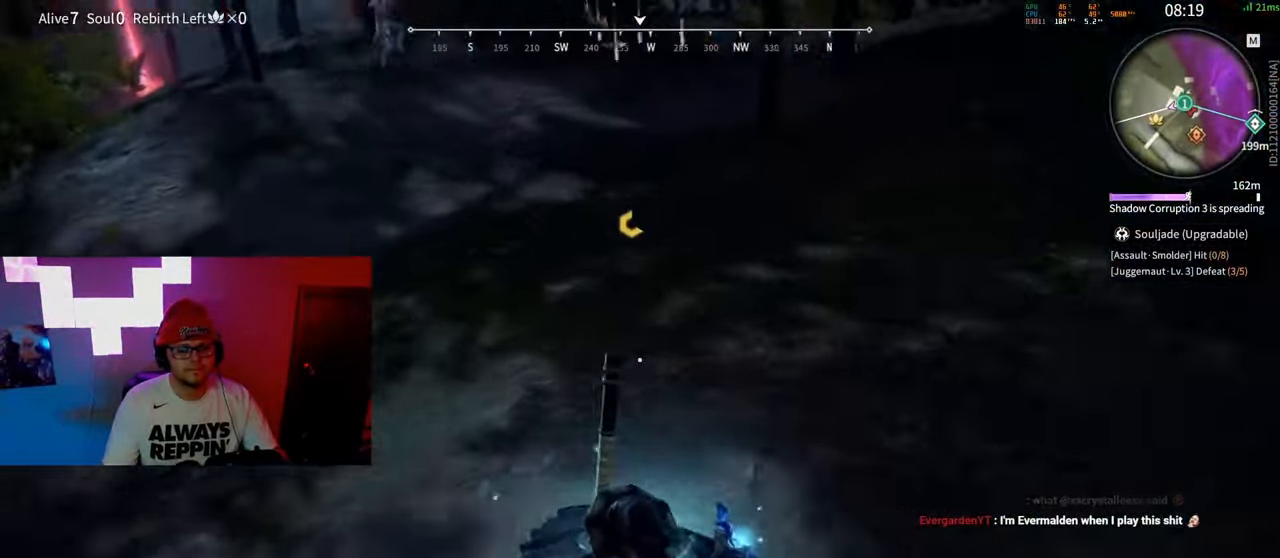
{"keys": ["c"], "mouse": [], "events": [[33, "mouse_right", "down"], [317, "q", "down"], [367, "mouse_right", "up"], [433, "mouse_left", "down"], [450, "q", "up"], [483, "s", "up"], [500, "mouse_left", "up"]]}
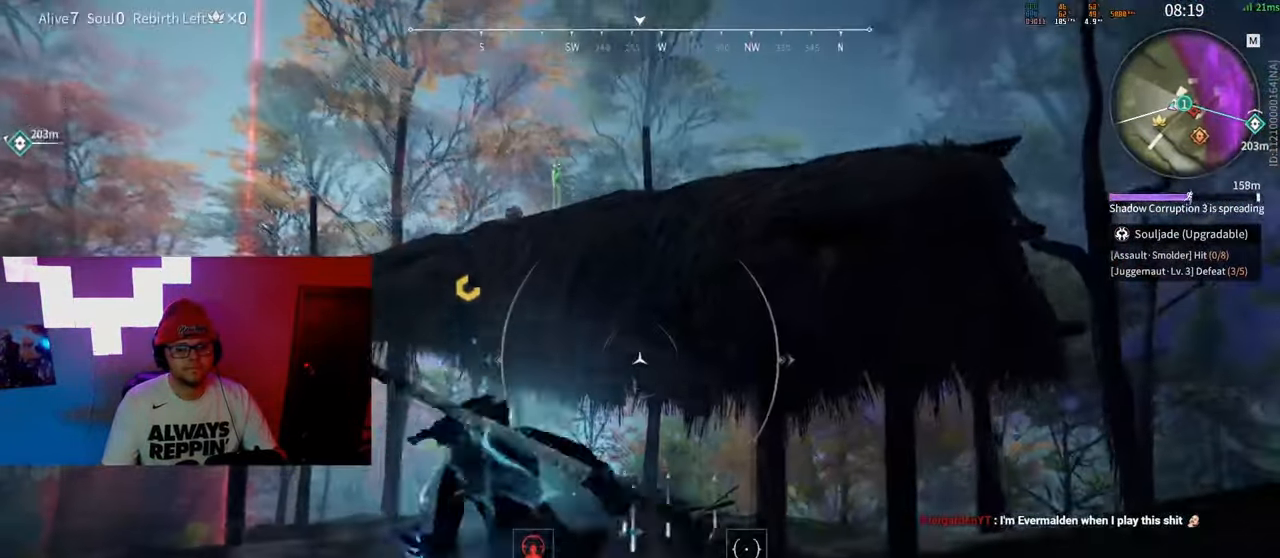
{"keys": ["a"], "mouse": [], "events": [[17, "c", "up"], [117, "mouse_left", "down"], [167, "mouse_left", "up"], [483, "a", "down"]]}
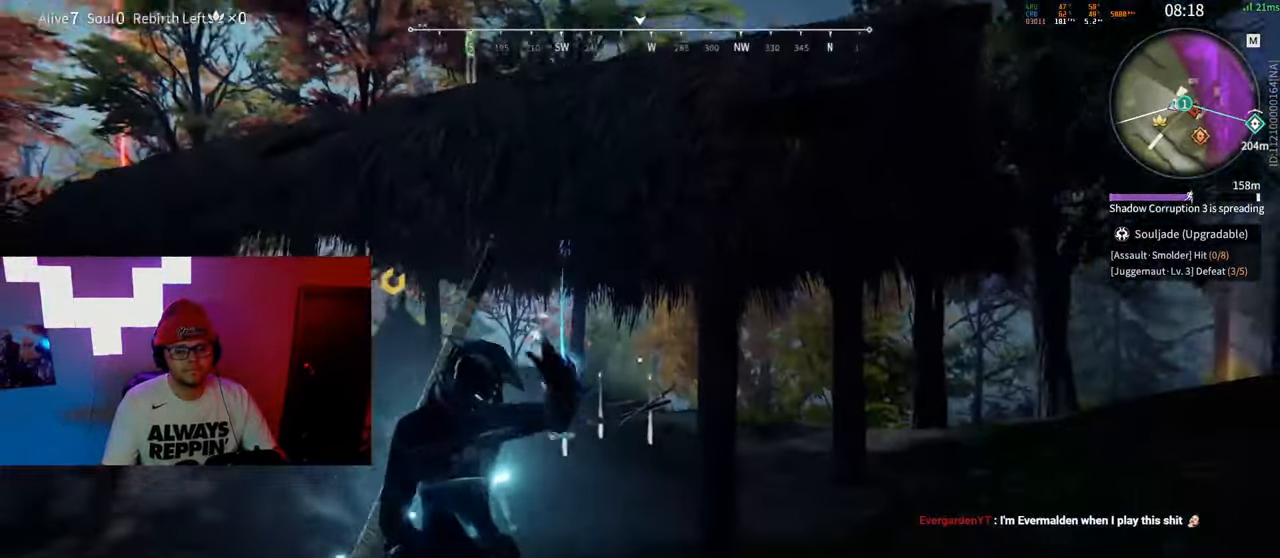
{"keys": ["w"], "mouse": [], "events": [[100, "w", "down"], [183, "a", "up"]]}
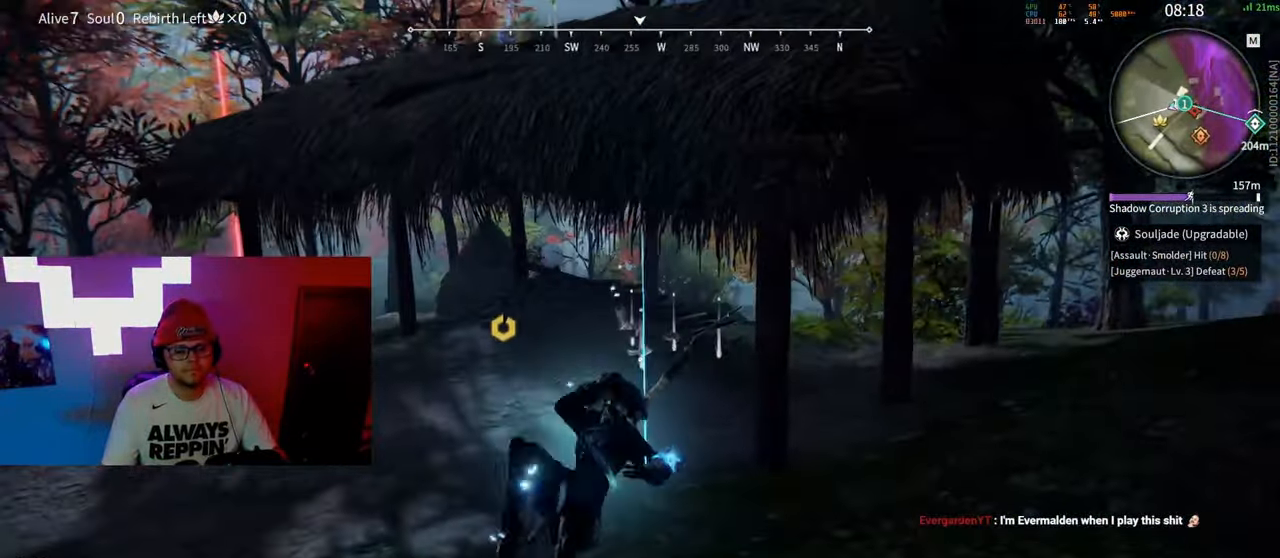
{"keys": ["w"], "mouse": [], "events": [[217, "mouse_left", "down"], [350, "mouse_left", "up"]]}
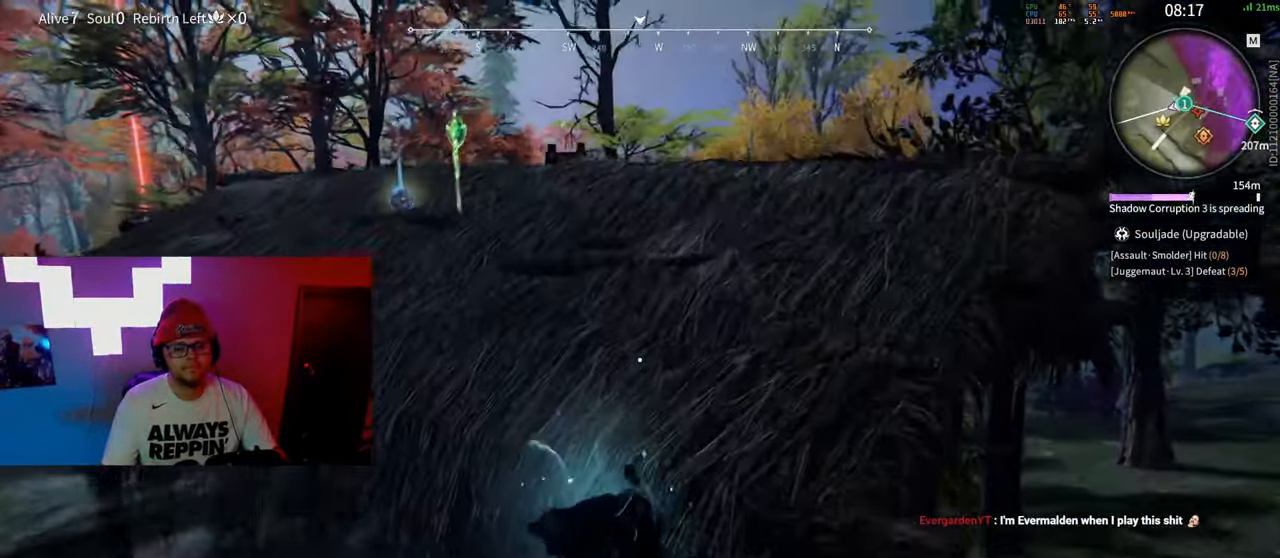
{"keys": ["w"], "mouse": [], "events": []}